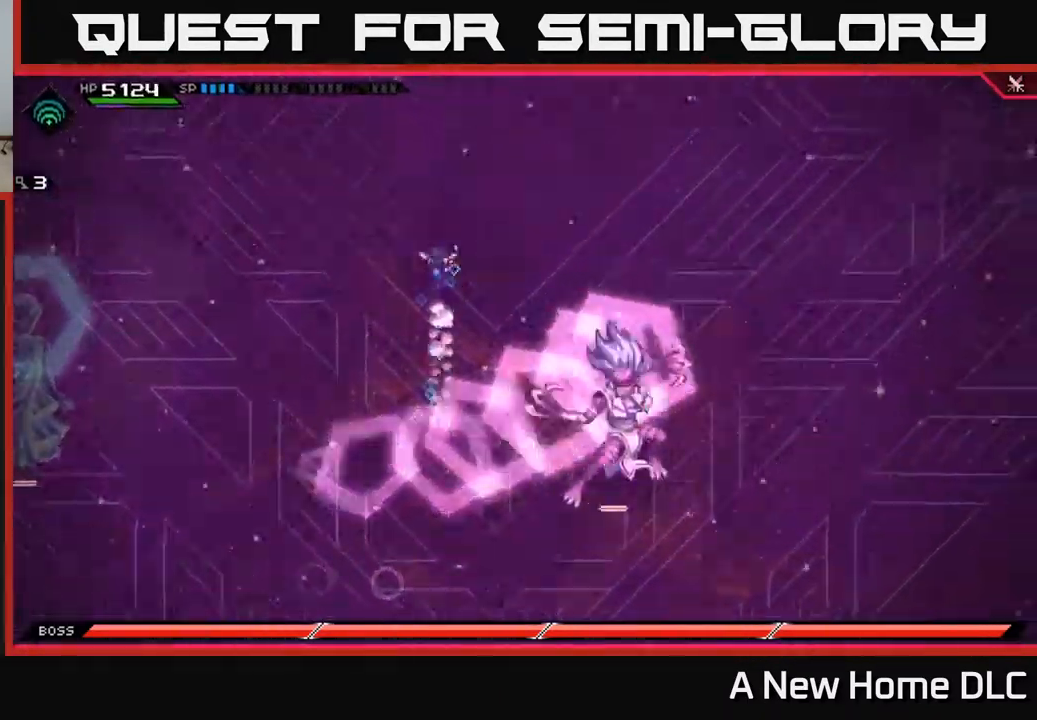
Gameplay with a controller (Xbox layout); each line is a JSON object with the inputs held at the frame after it. "events" lists button and stick changes between this image and that frame as [ms after this image, input, new state], when the widget could be followed in between.
{"buttons": [], "left_stick": "down-right", "right_stick": "center", "events": [[67, "left_stick", "center"], [167, "left_stick", "down"], [350, "L1", "down"], [417, "L1", "up"], [483, "left_stick", "down-right"]]}
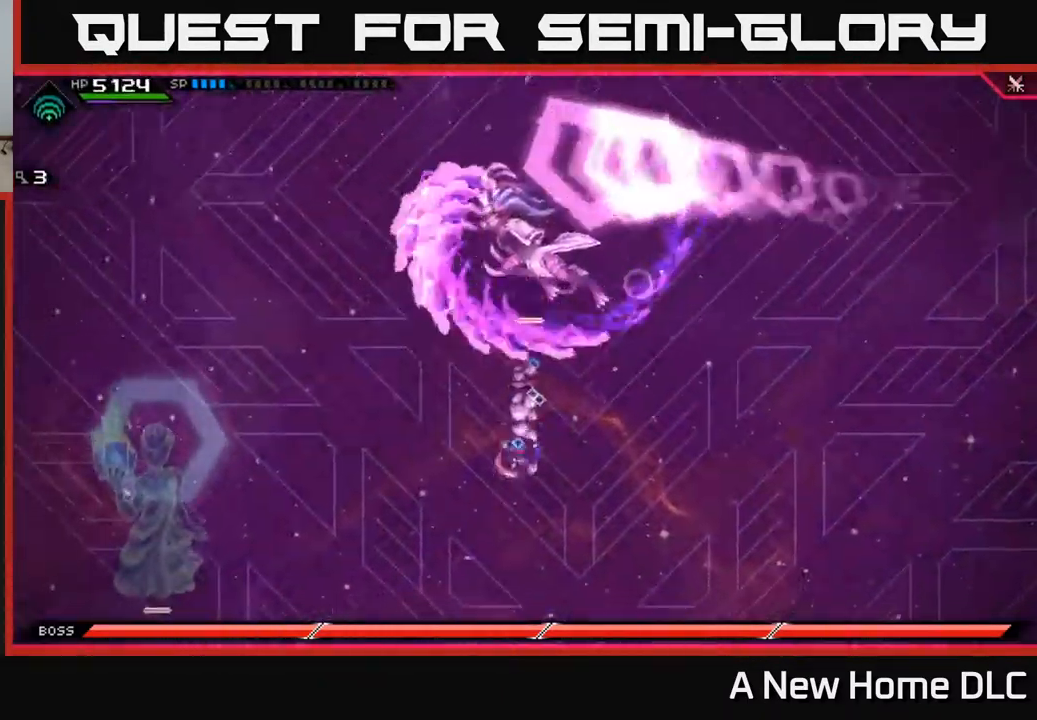
{"buttons": [], "left_stick": "up", "right_stick": "center", "events": [[17, "L1", "down"], [67, "L1", "up"], [233, "left_stick", "right"], [433, "left_stick", "up"]]}
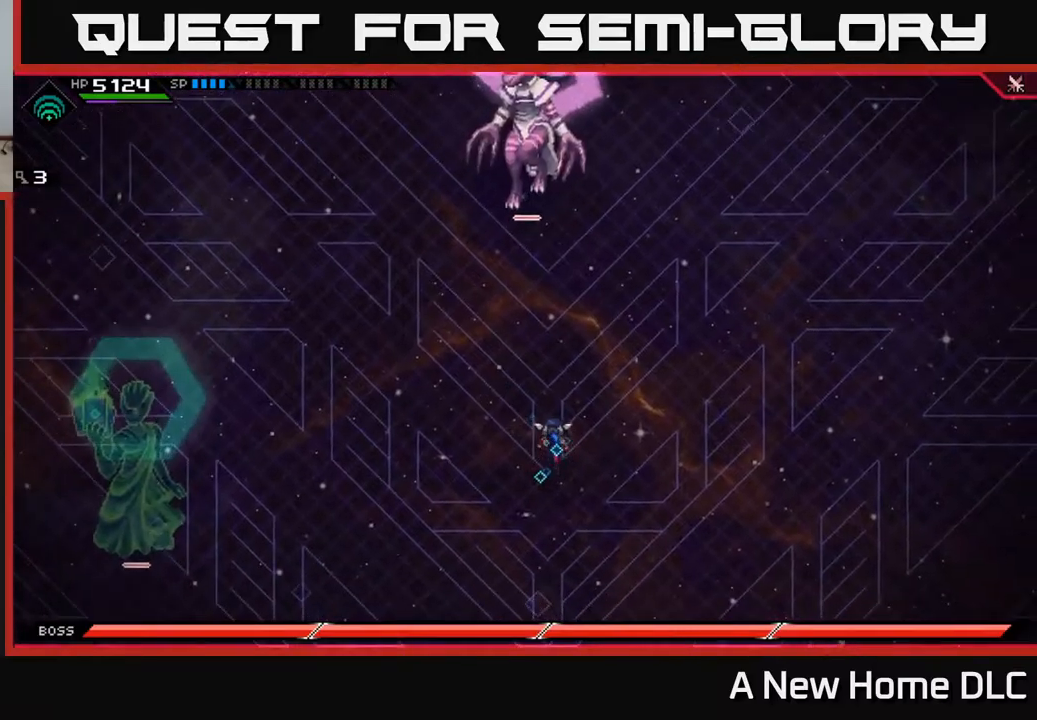
{"buttons": [], "left_stick": "center", "right_stick": "center", "events": [[467, "left_stick", "center"]]}
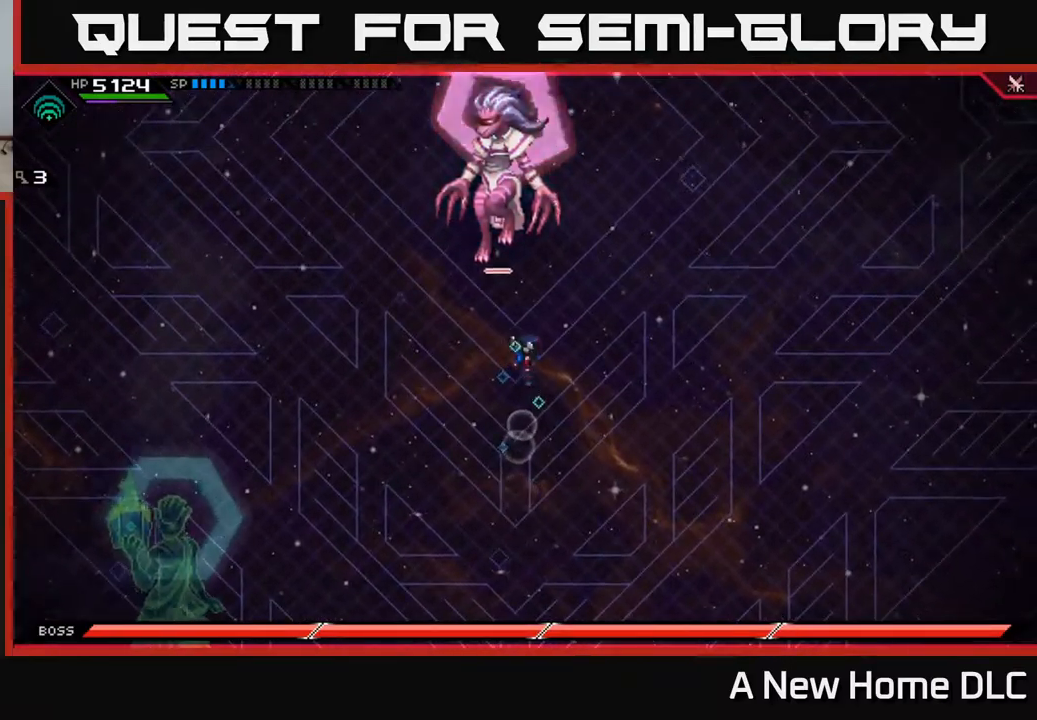
{"buttons": [], "left_stick": "center", "right_stick": "center", "events": [[67, "DPAD_LEFT", "down"], [150, "DPAD_LEFT", "up"], [284, "left_stick", "up"], [484, "left_stick", "center"]]}
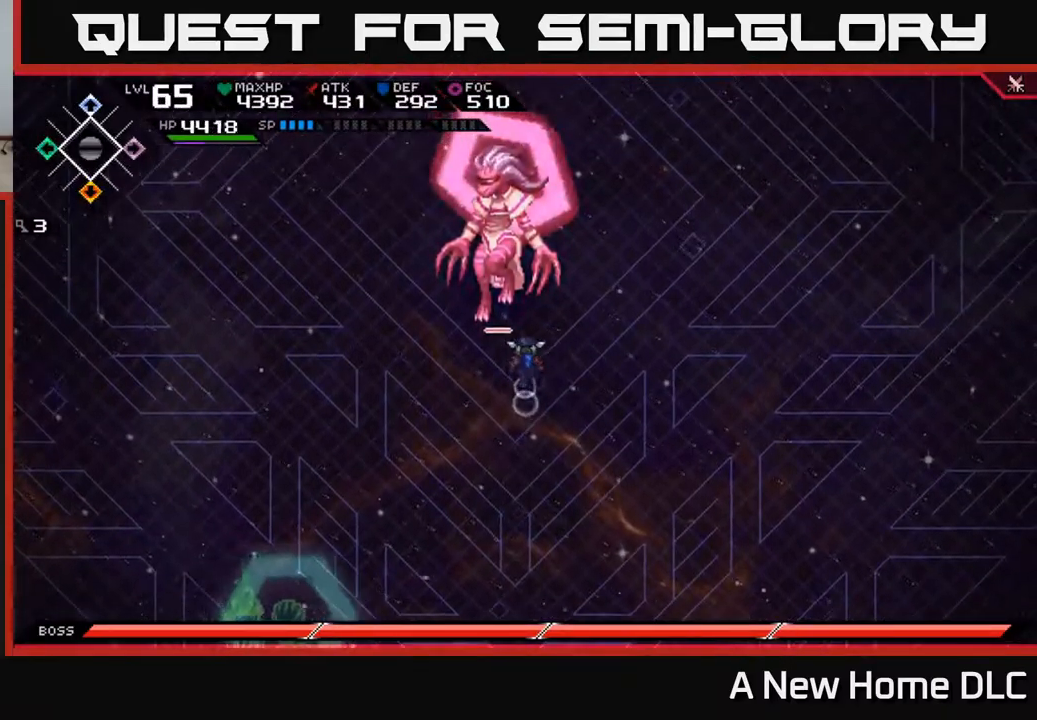
{"buttons": ["X"], "left_stick": "up", "right_stick": "center", "events": [[67, "DPAD_LEFT", "down"], [134, "DPAD_LEFT", "up"], [234, "left_stick", "up"], [317, "X", "down"], [384, "X", "up"], [434, "X", "down"]]}
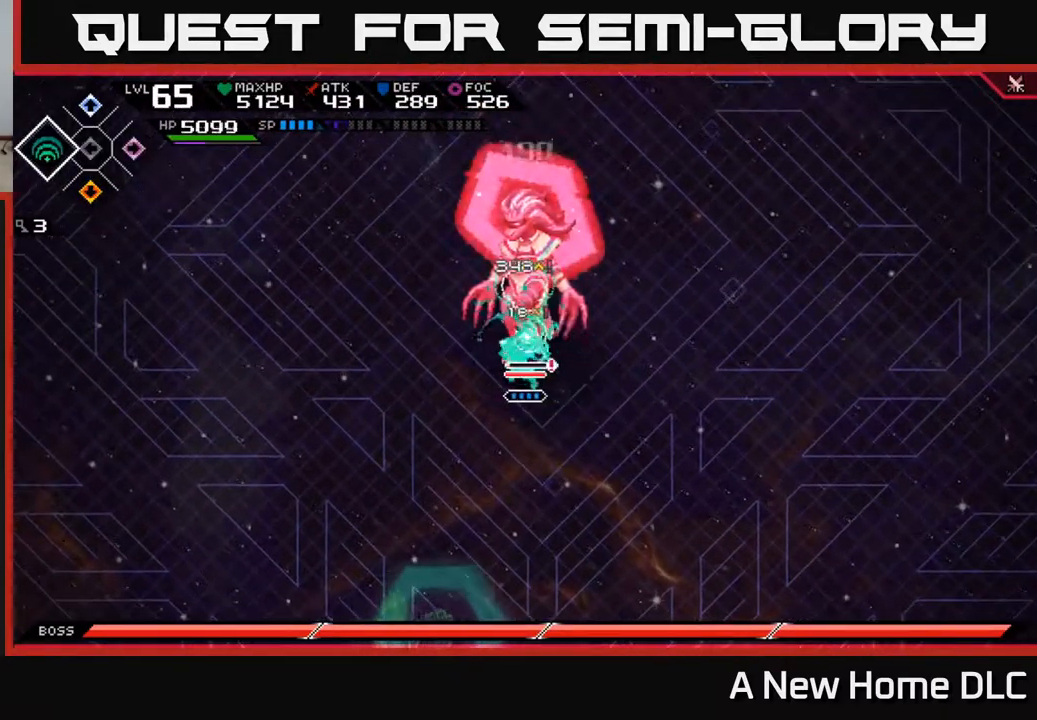
{"buttons": [], "left_stick": "up", "right_stick": "center", "events": [[17, "X", "up"], [84, "X", "down"], [167, "X", "up"], [217, "X", "down"], [317, "X", "up"], [317, "left_stick", "up-right"], [384, "X", "down"], [434, "left_stick", "up"], [467, "X", "up"]]}
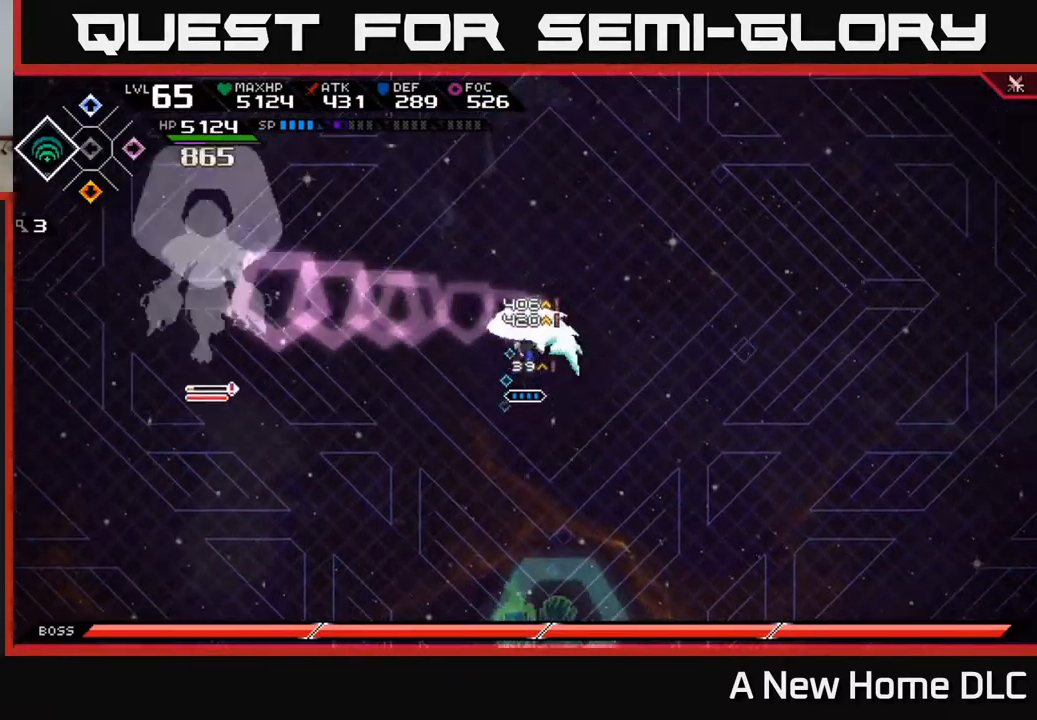
{"buttons": [], "left_stick": "center", "right_stick": "center", "events": [[150, "left_stick", "left"], [250, "left_stick", "down"], [400, "left_stick", "center"]]}
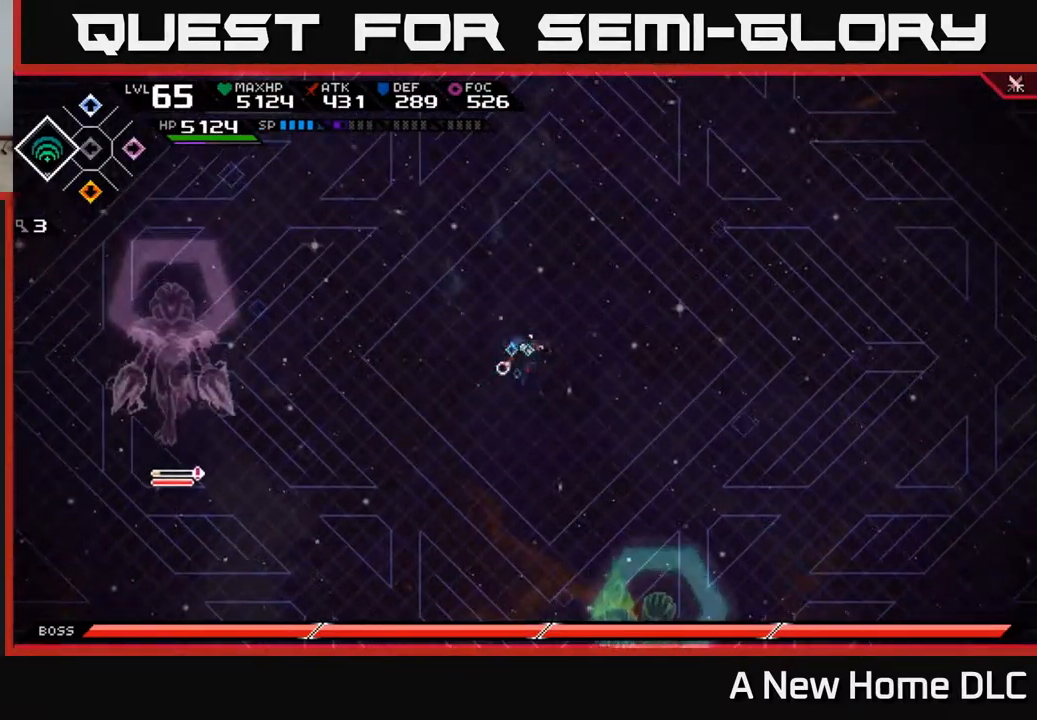
{"buttons": [], "left_stick": "up", "right_stick": "center", "events": [[67, "DPAD_LEFT", "down"], [134, "DPAD_LEFT", "up"], [150, "left_stick", "up"]]}
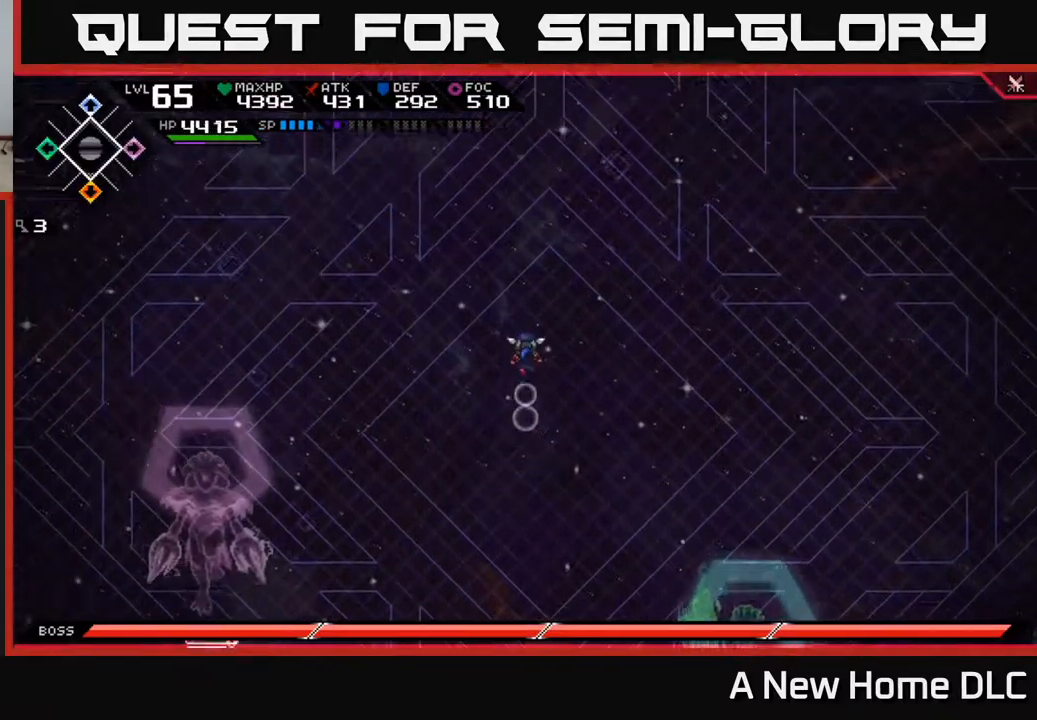
{"buttons": [], "left_stick": "down-right", "right_stick": "center", "events": [[200, "left_stick", "left"], [300, "left_stick", "down"], [367, "left_stick", "right"], [467, "left_stick", "down-right"]]}
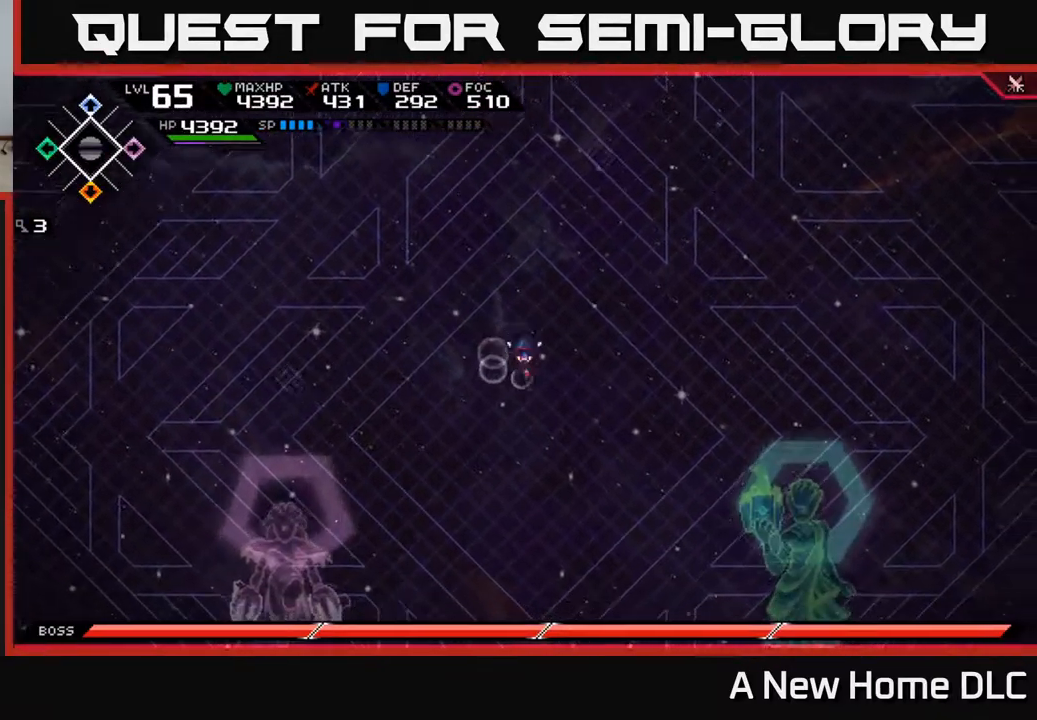
{"buttons": [], "left_stick": "up-left", "right_stick": "center", "events": [[17, "left_stick", "down"], [400, "left_stick", "up-left"]]}
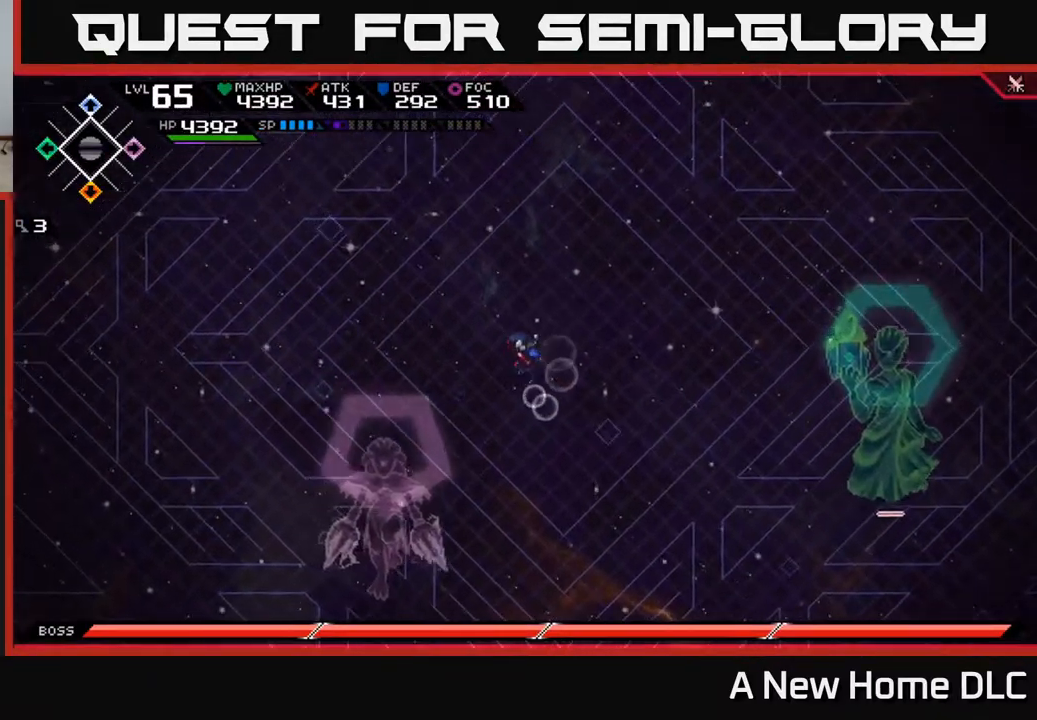
{"buttons": [], "left_stick": "center", "right_stick": "center", "events": [[50, "left_stick", "up"], [217, "left_stick", "up-right"], [367, "left_stick", "center"]]}
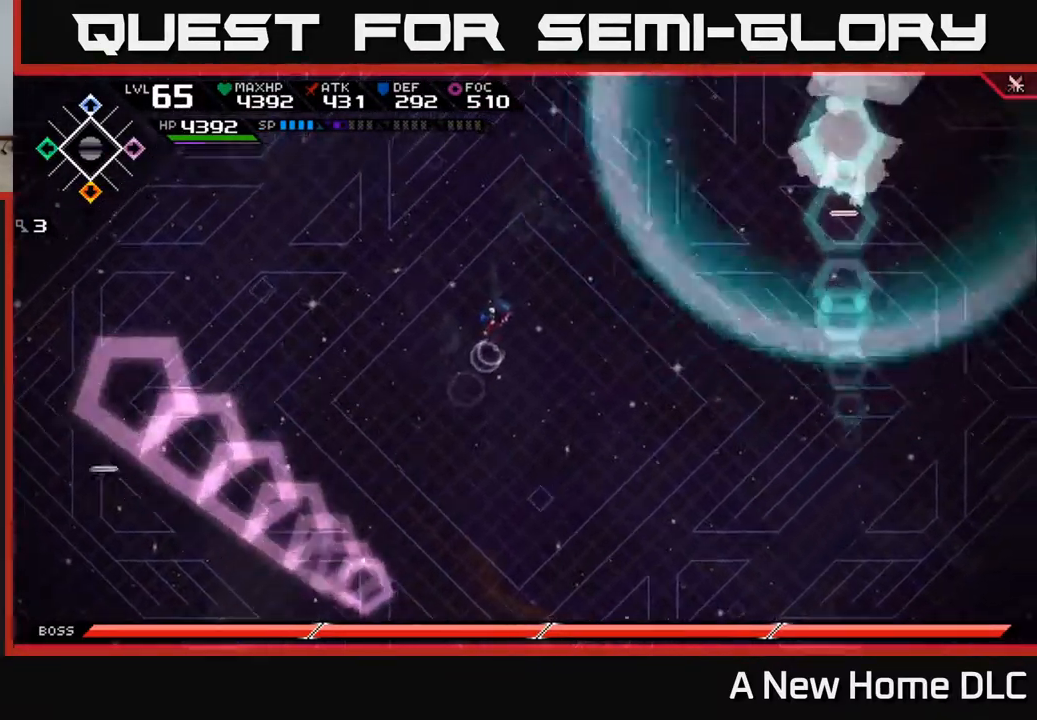
{"buttons": [], "left_stick": "up", "right_stick": "center", "events": [[100, "left_stick", "up-left"], [317, "left_stick", "up"]]}
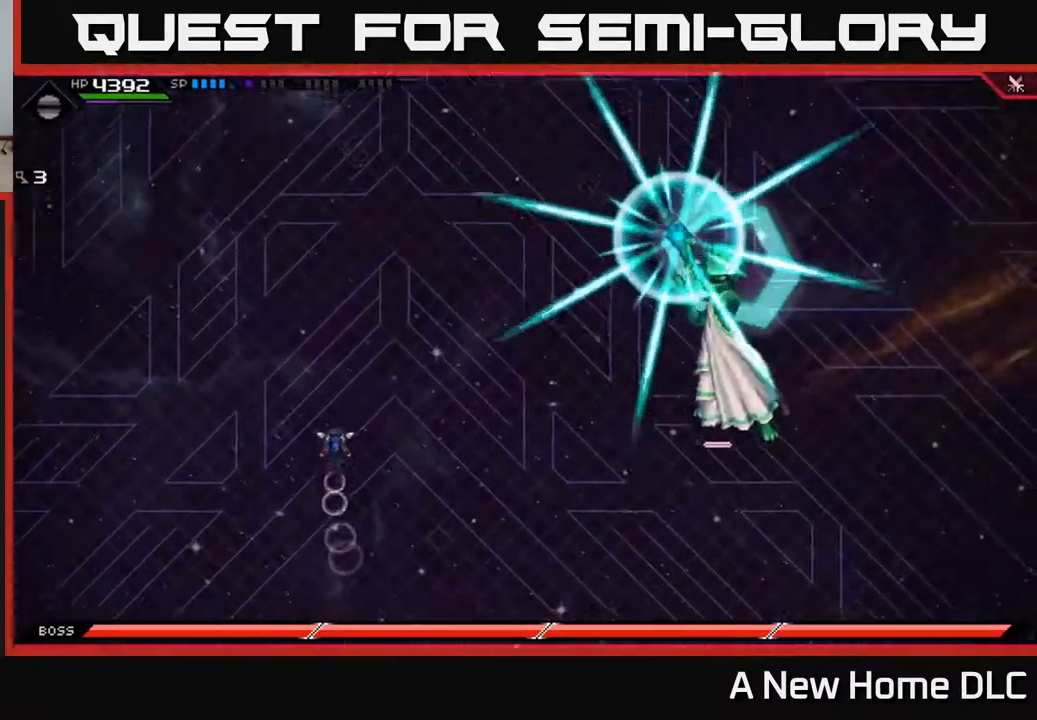
{"buttons": [], "left_stick": "down-right", "right_stick": "center", "events": [[100, "left_stick", "center"], [134, "DPAD_RIGHT", "down"], [151, "left_stick", "down-right"], [218, "DPAD_RIGHT", "up"]]}
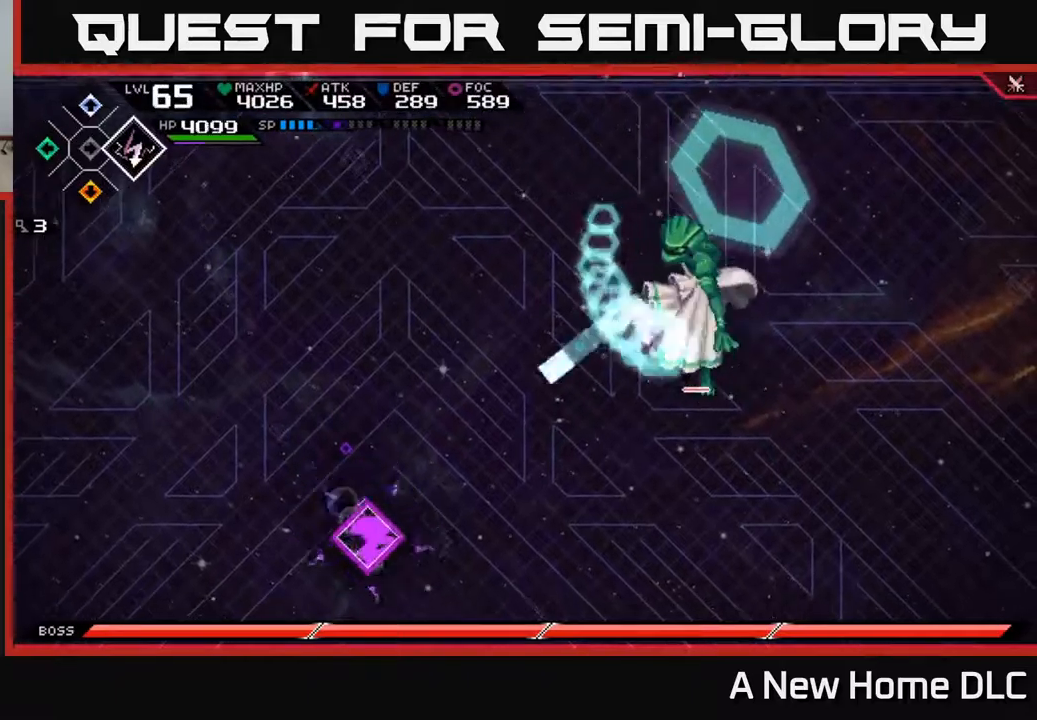
{"buttons": [], "left_stick": "down-right", "right_stick": "center", "events": [[34, "L1", "down"], [150, "L1", "up"]]}
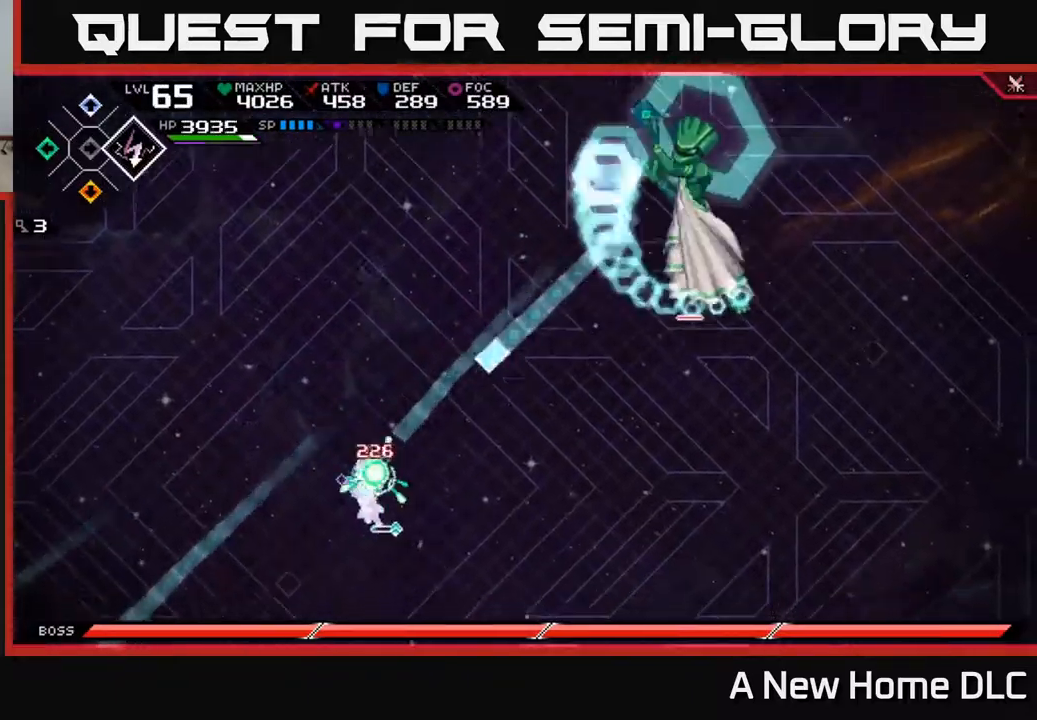
{"buttons": [], "left_stick": "center", "right_stick": "center", "events": [[50, "L1", "down"], [167, "L1", "up"], [317, "L1", "down"], [417, "L1", "up"], [484, "left_stick", "center"]]}
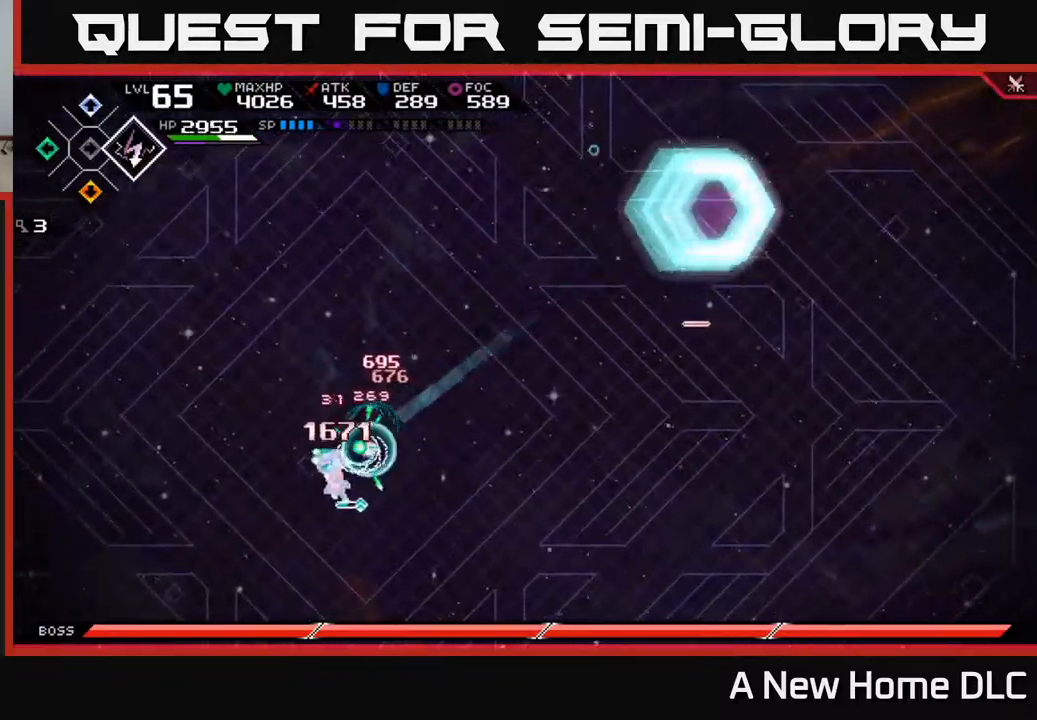
{"buttons": [], "left_stick": "right", "right_stick": "center", "events": [[67, "left_stick", "up-left"], [284, "left_stick", "right"]]}
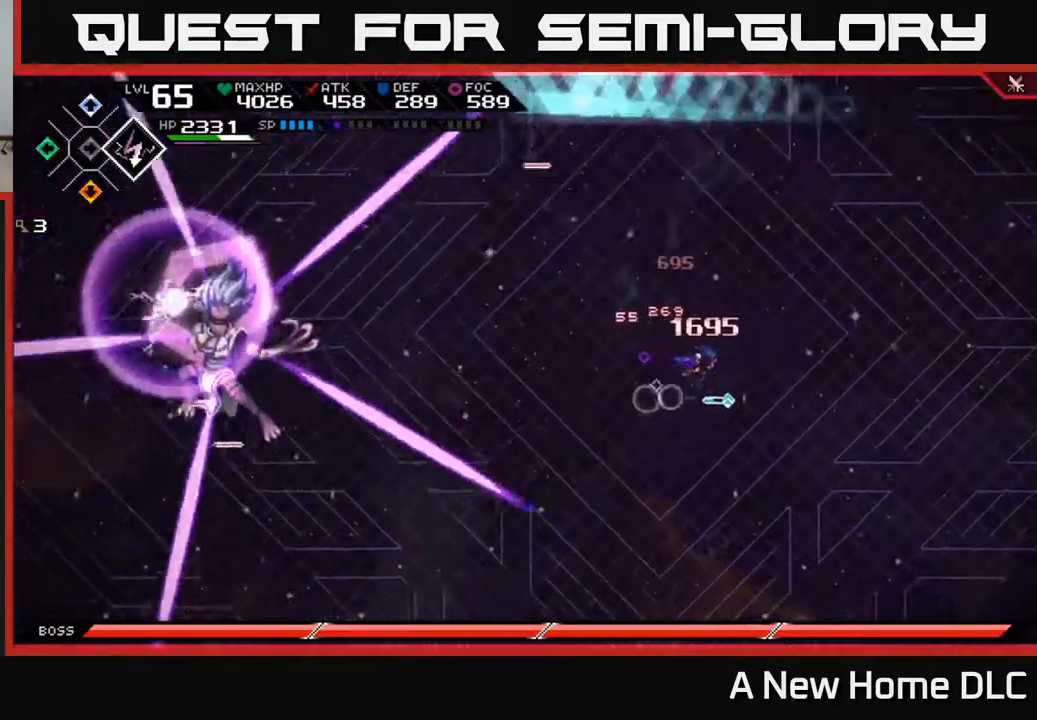
{"buttons": ["L1"], "left_stick": "up", "right_stick": "center", "events": [[117, "left_stick", "up"], [250, "L1", "down"], [350, "L1", "up"], [500, "L1", "down"]]}
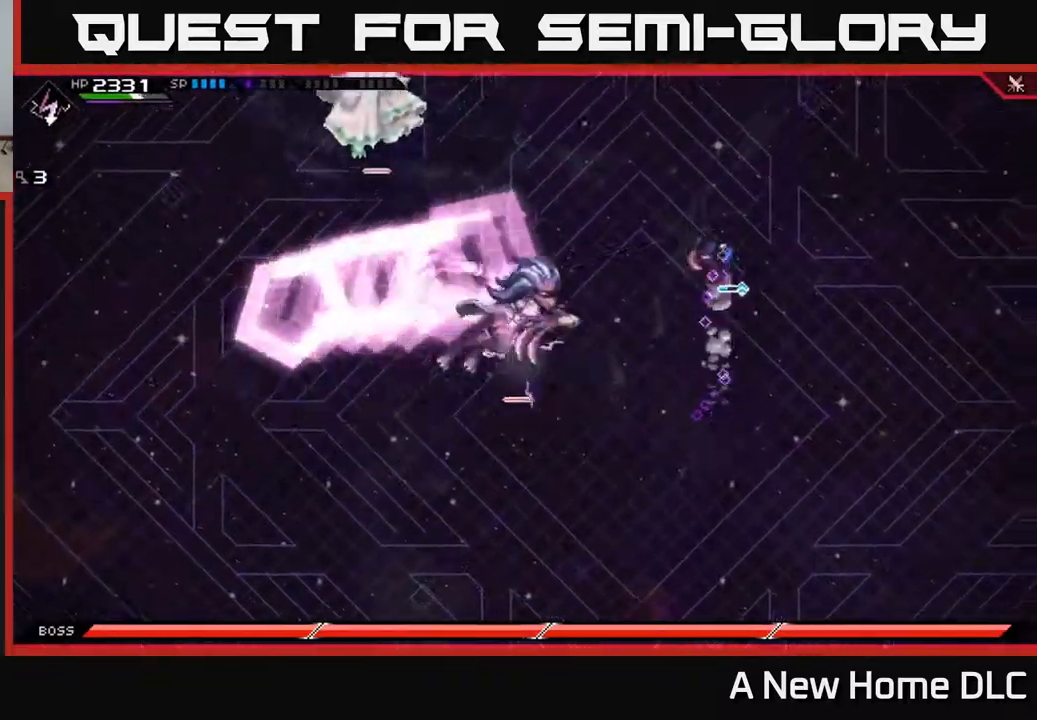
{"buttons": [], "left_stick": "down-left", "right_stick": "center", "events": [[134, "L1", "up"], [350, "DPAD_LEFT", "down"], [434, "DPAD_LEFT", "up"], [484, "left_stick", "down-left"]]}
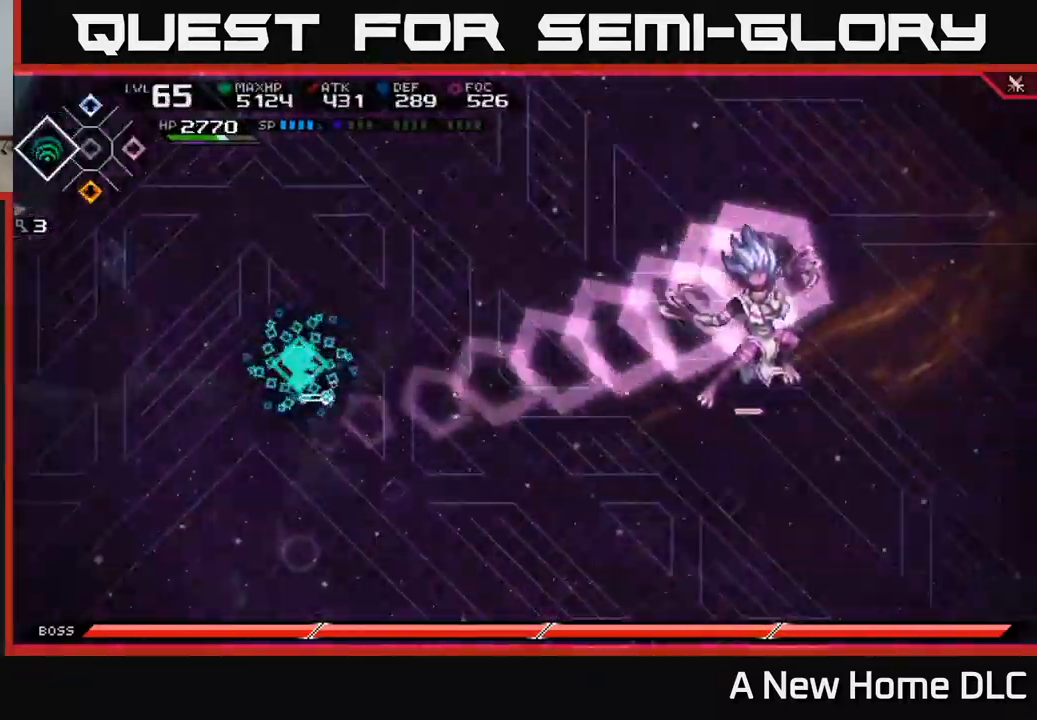
{"buttons": [], "left_stick": "down-right", "right_stick": "center", "events": [[50, "left_stick", "down"], [134, "L1", "down"], [234, "L1", "up"], [334, "left_stick", "down-right"]]}
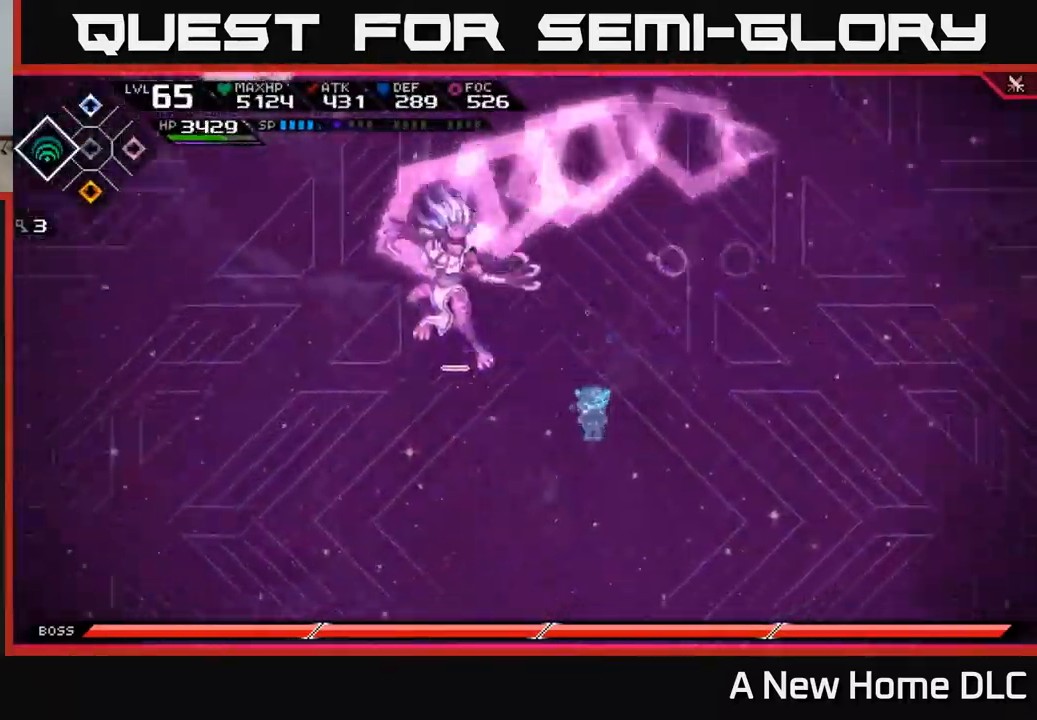
{"buttons": [], "left_stick": "up", "right_stick": "center", "events": [[50, "left_stick", "up-right"], [100, "left_stick", "up"], [267, "L1", "down"], [417, "L1", "up"]]}
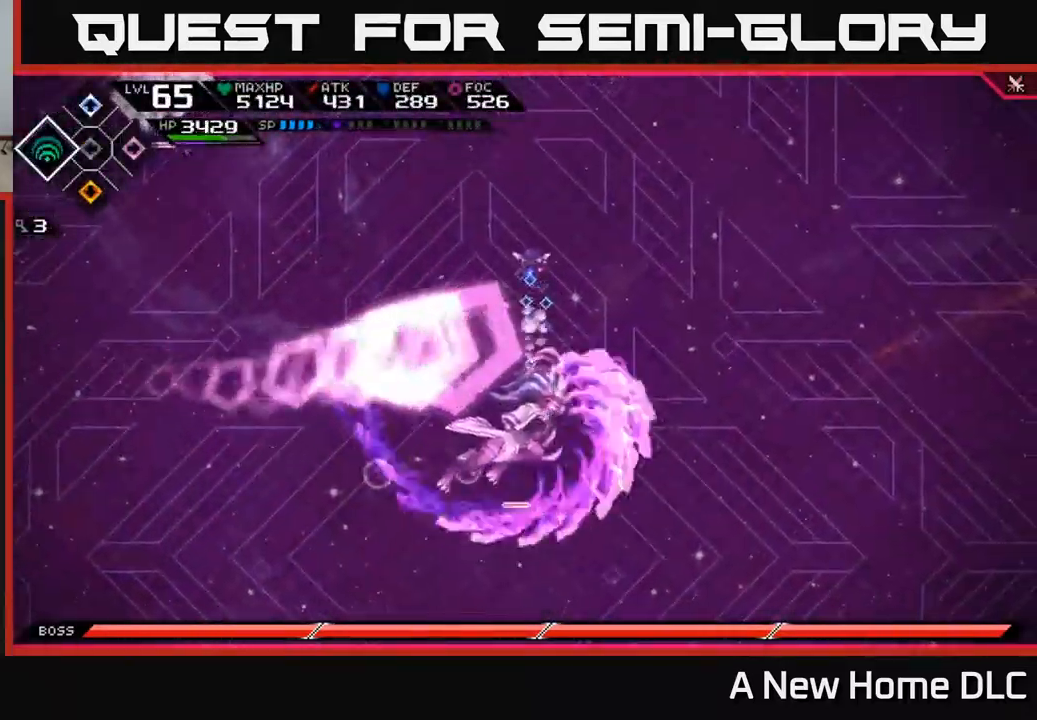
{"buttons": [], "left_stick": "down", "right_stick": "center", "events": [[184, "DPAD_RIGHT", "down"], [217, "left_stick", "left"], [267, "DPAD_RIGHT", "up"], [334, "left_stick", "down"]]}
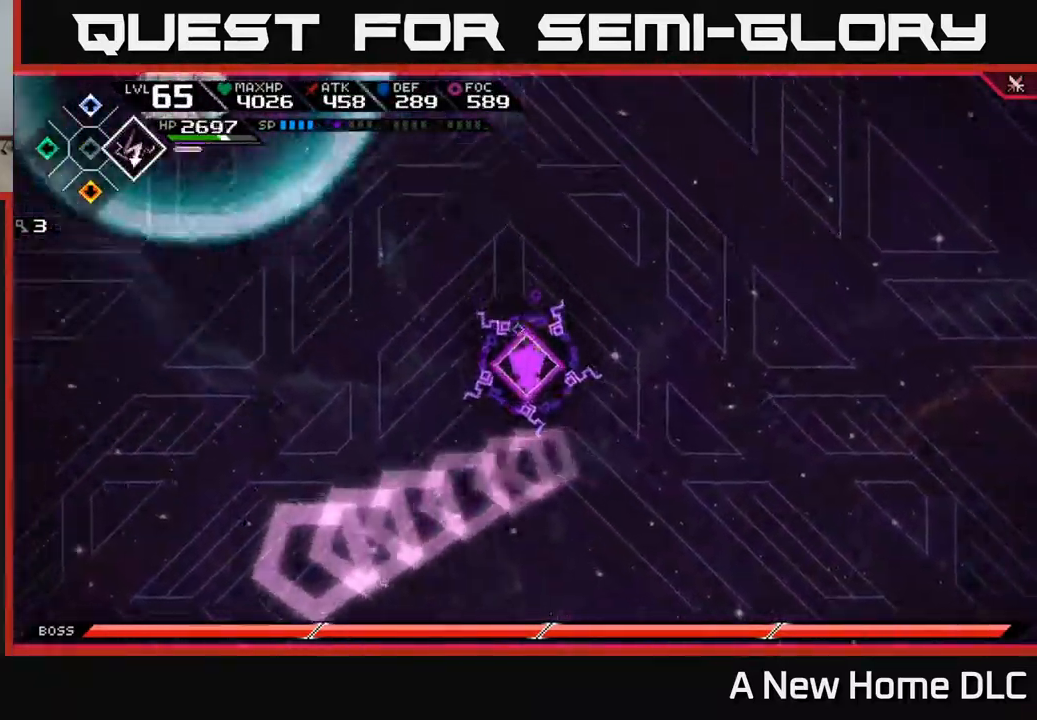
{"buttons": ["R2"], "left_stick": "center", "right_stick": "up-left", "events": [[100, "right_stick", "left"], [167, "right_stick", "up-left"], [217, "R2", "down"], [250, "left_stick", "center"]]}
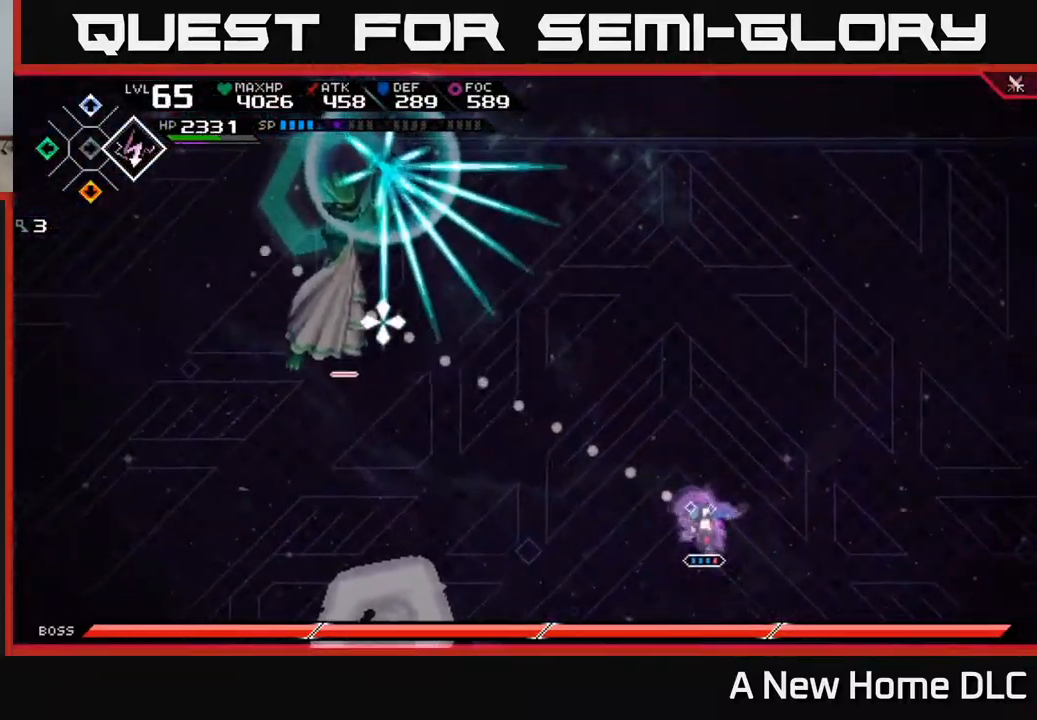
{"buttons": [], "left_stick": "up", "right_stick": "center", "events": [[100, "R2", "up"], [334, "left_stick", "up-right"], [400, "right_stick", "center"], [500, "left_stick", "up"]]}
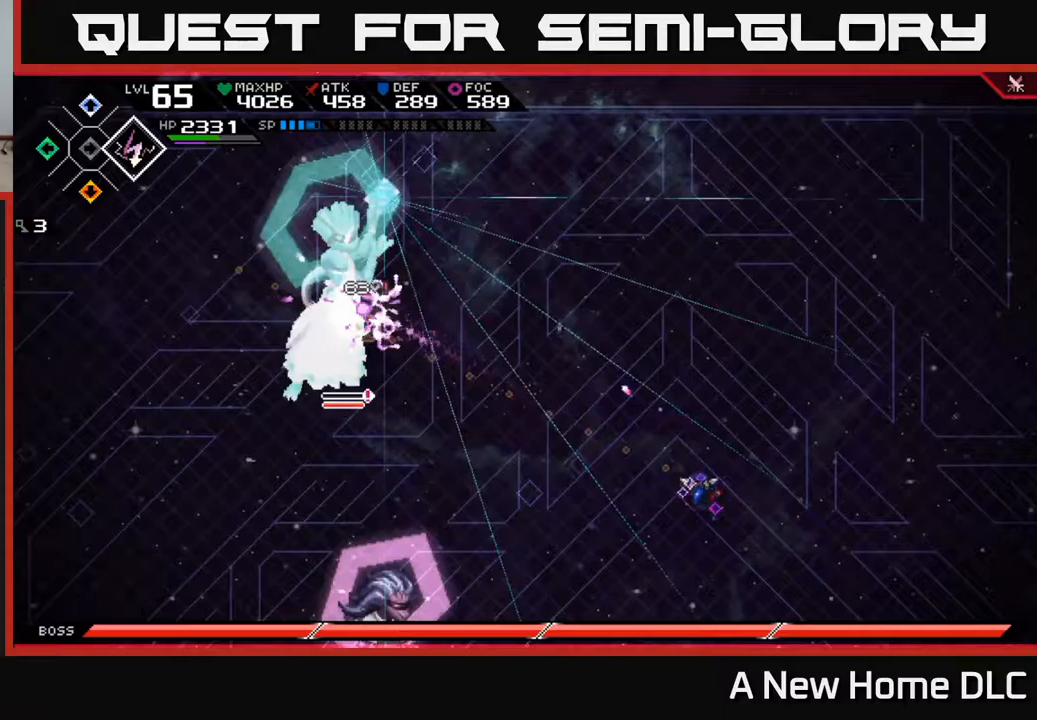
{"buttons": [], "left_stick": "up", "right_stick": "center", "events": [[250, "L1", "down"], [383, "L1", "up"]]}
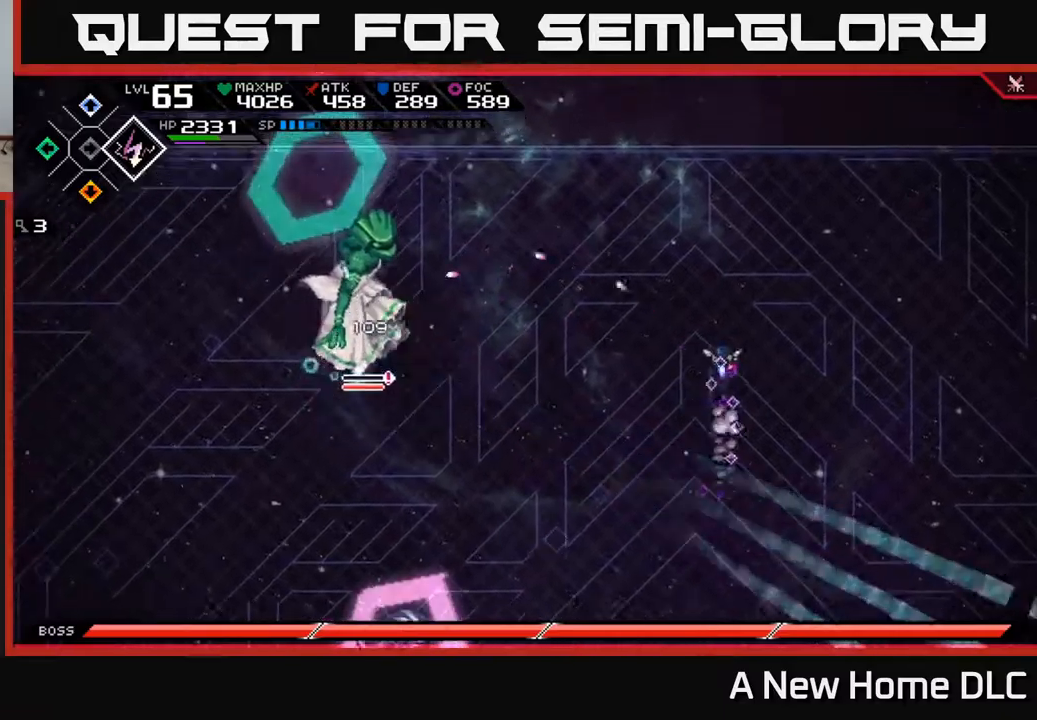
{"buttons": ["R2"], "left_stick": "left", "right_stick": "left", "events": [[117, "L1", "down"], [217, "L1", "up"], [300, "L1", "down"], [400, "L1", "up"], [417, "left_stick", "left"], [417, "right_stick", "left"], [467, "R2", "down"]]}
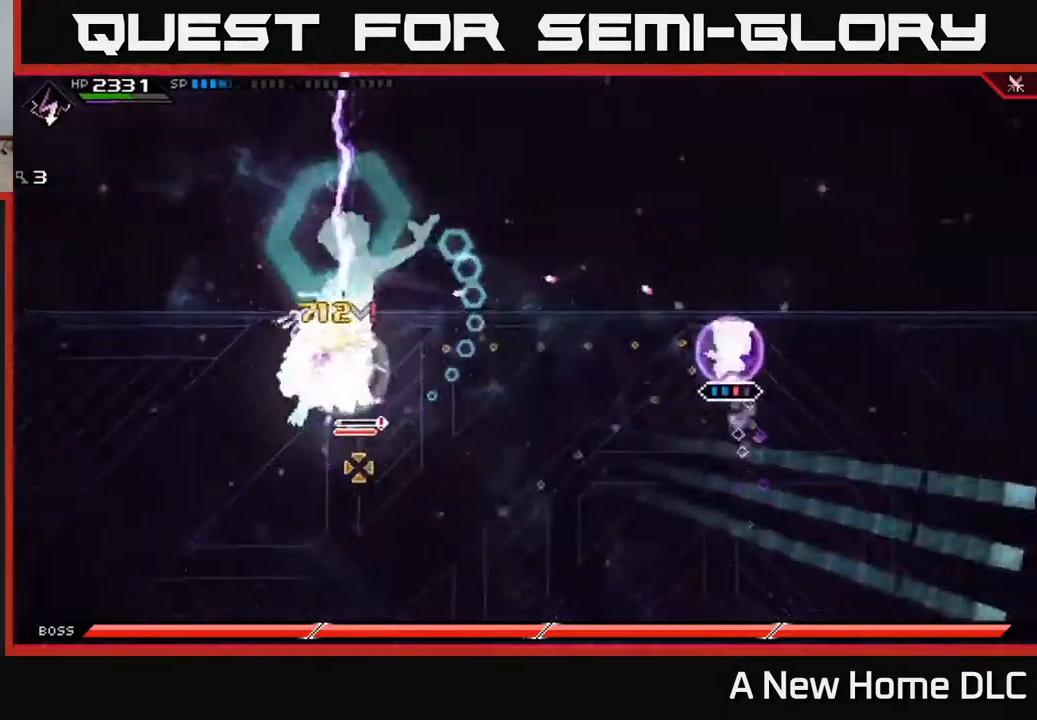
{"buttons": ["L1"], "left_stick": "left", "right_stick": "left", "events": [[100, "left_stick", "center"], [183, "R2", "up"], [267, "left_stick", "left"], [500, "L1", "down"]]}
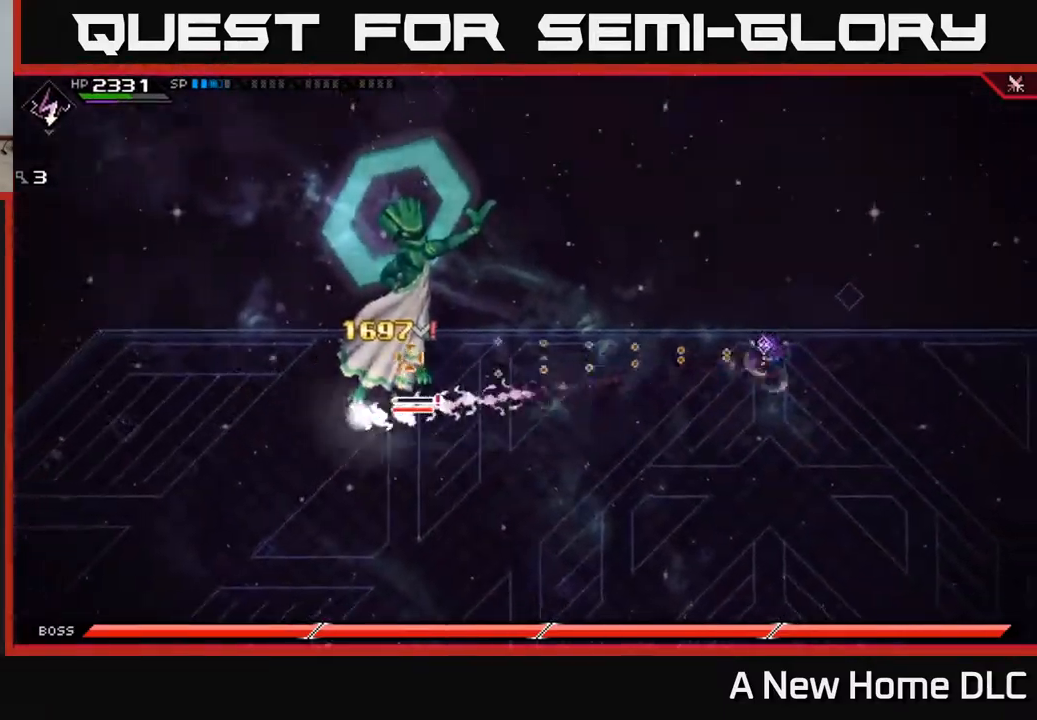
{"buttons": [], "left_stick": "left", "right_stick": "left", "events": [[117, "L1", "up"], [317, "R2", "down"], [450, "R2", "up"]]}
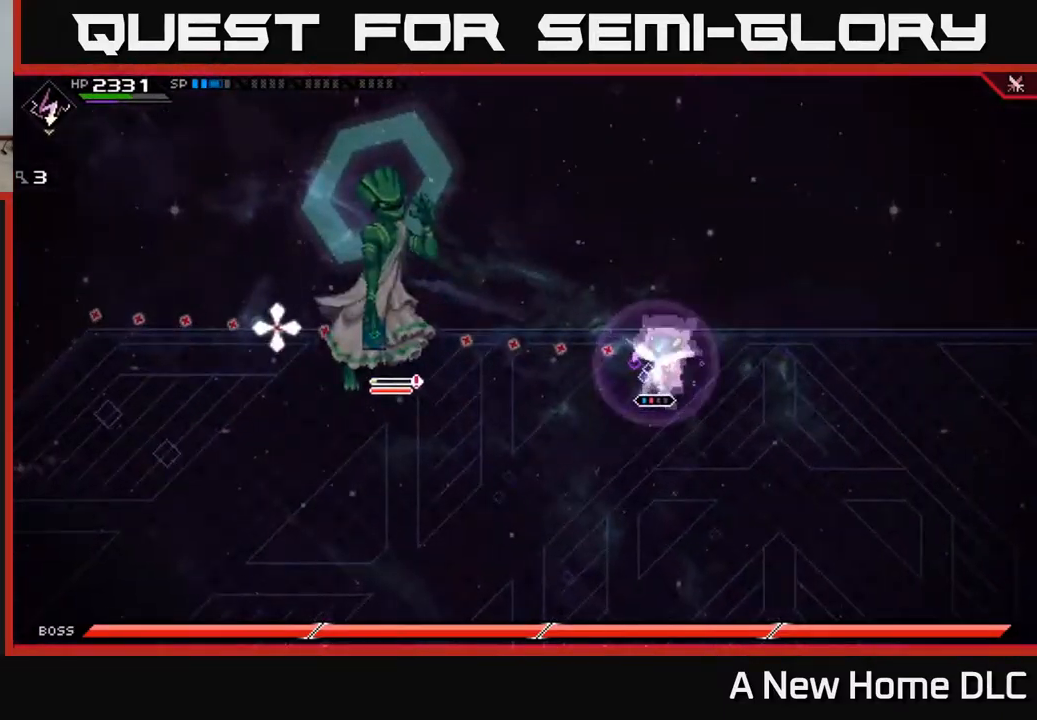
{"buttons": ["L1"], "left_stick": "left", "right_stick": "center", "events": [[317, "L1", "down"], [350, "right_stick", "center"], [400, "L1", "up"], [500, "L1", "down"]]}